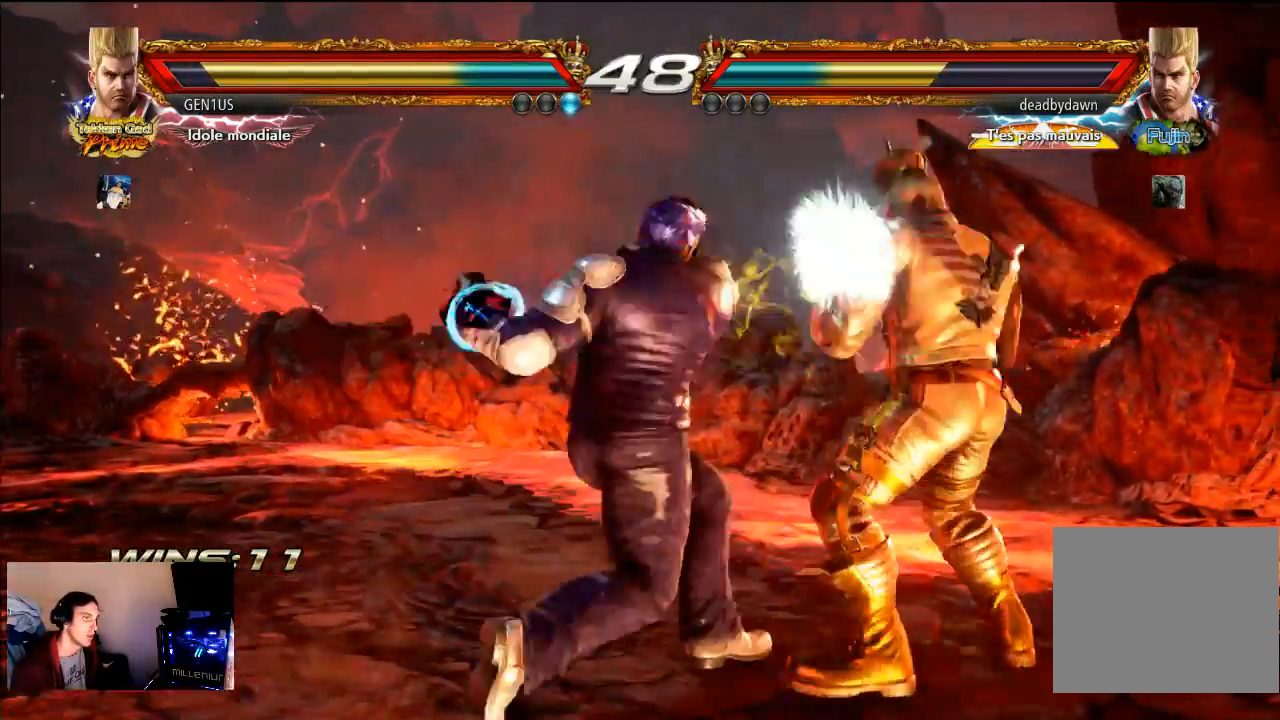
Gameplay with a controller (PlayStation layout); each line is a JSON object with the inputs held at the frame after it. "events" lists button and stick changes between this image and that frame as [ms after this image, input, new state], when the widget could be followed in between. Not read: L3 R3.
{"buttons": ["SQUARE"], "left_stick": "center", "right_stick": "center", "events": [[50, "SQUARE", "down"], [217, "SQUARE", "up"], [450, "SQUARE", "down"]]}
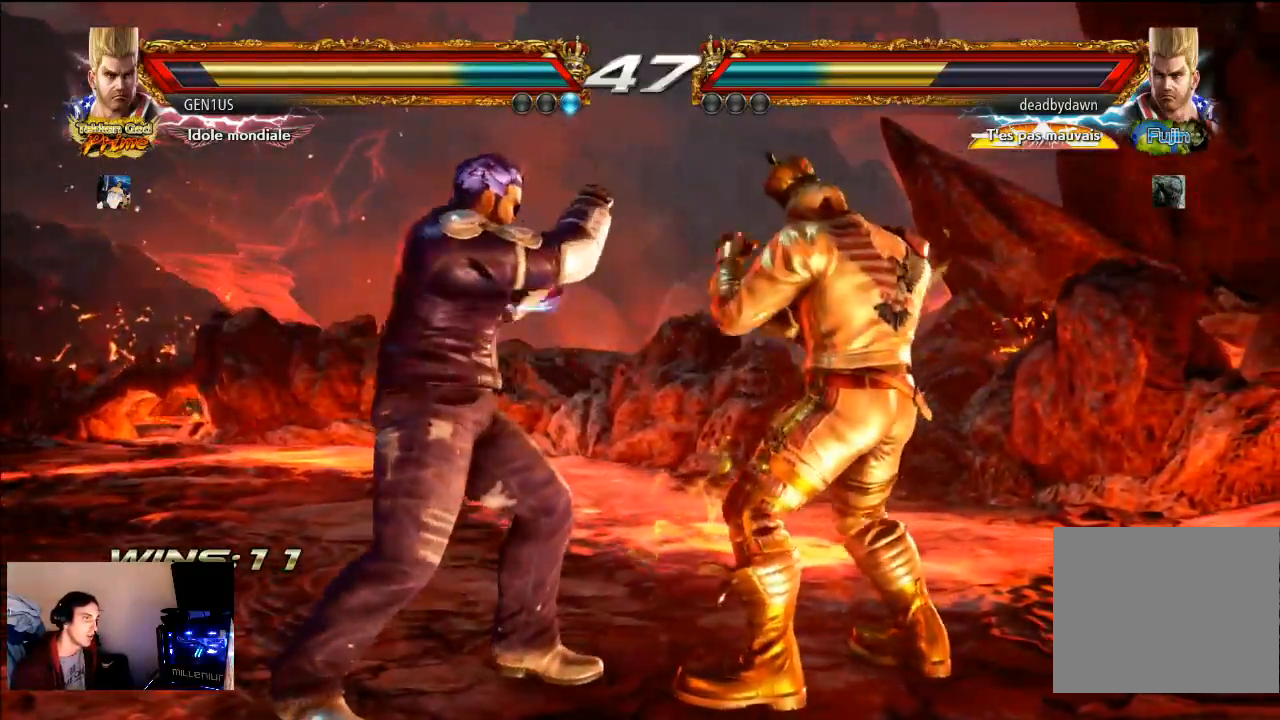
{"buttons": [], "left_stick": "center", "right_stick": "center", "events": [[150, "SQUARE", "up"]]}
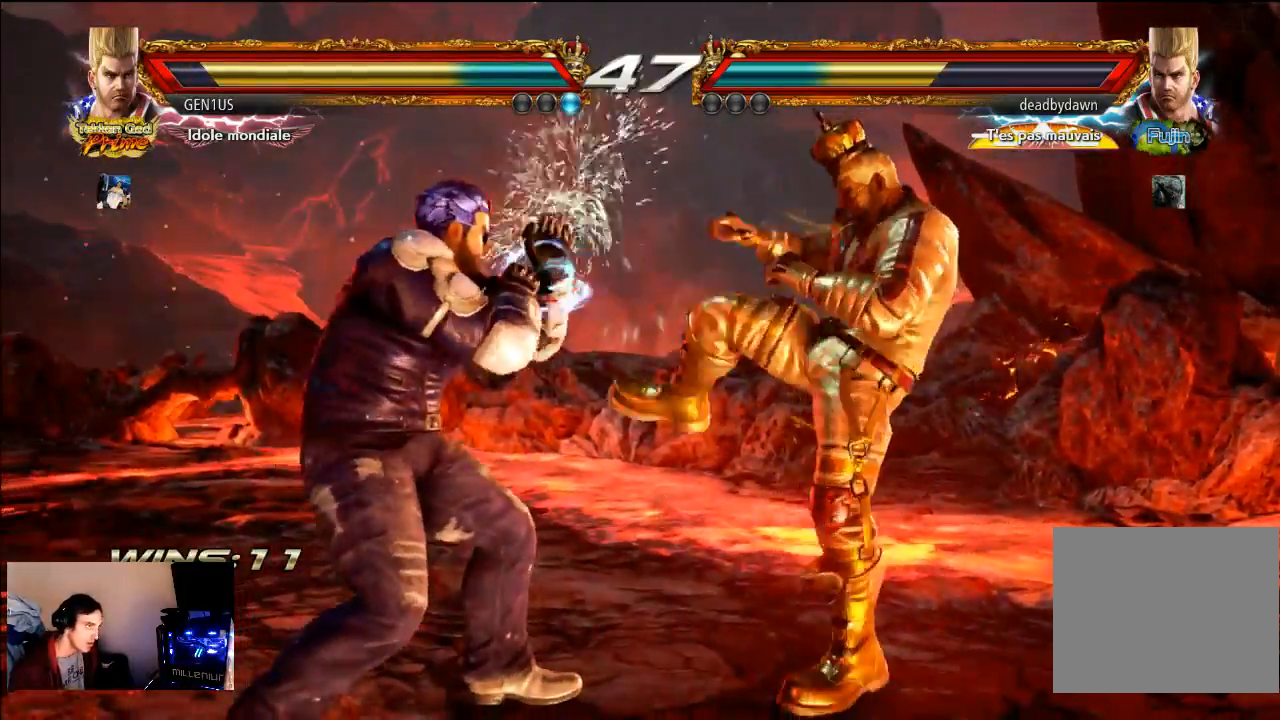
{"buttons": [], "left_stick": "center", "right_stick": "center", "events": []}
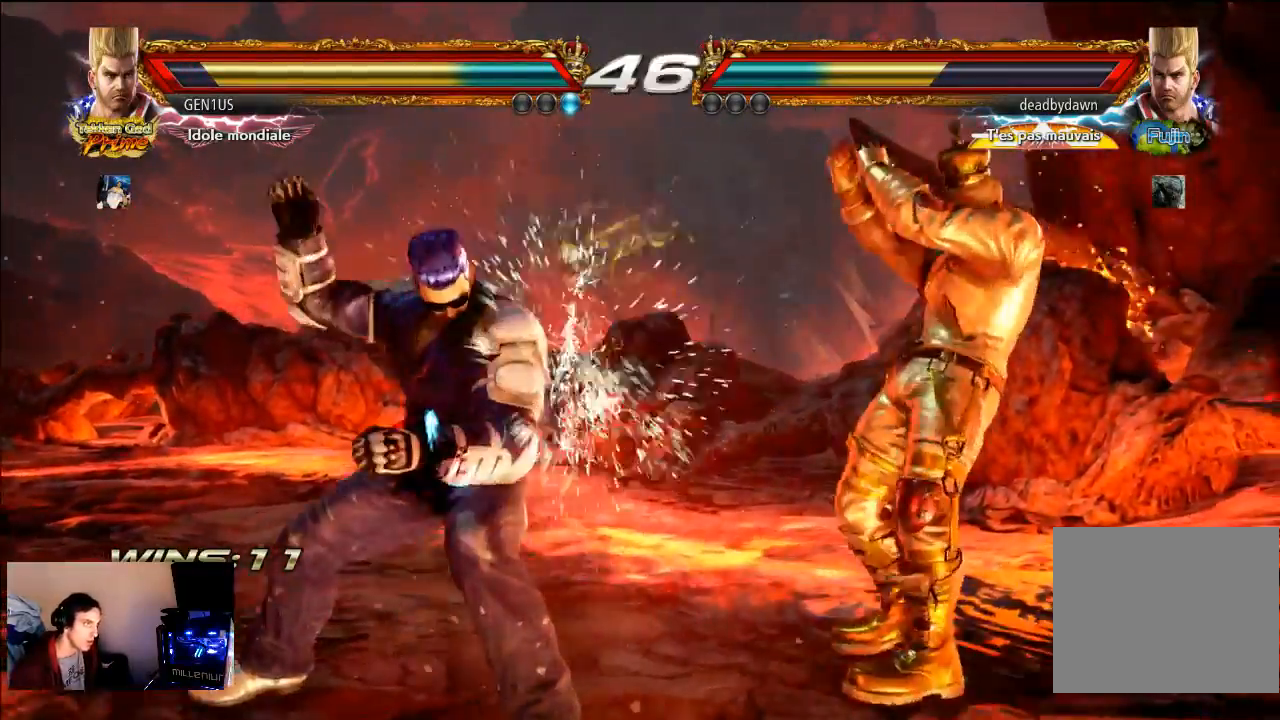
{"buttons": ["SQUARE"], "left_stick": "center", "right_stick": "center", "events": [[233, "SQUARE", "down"]]}
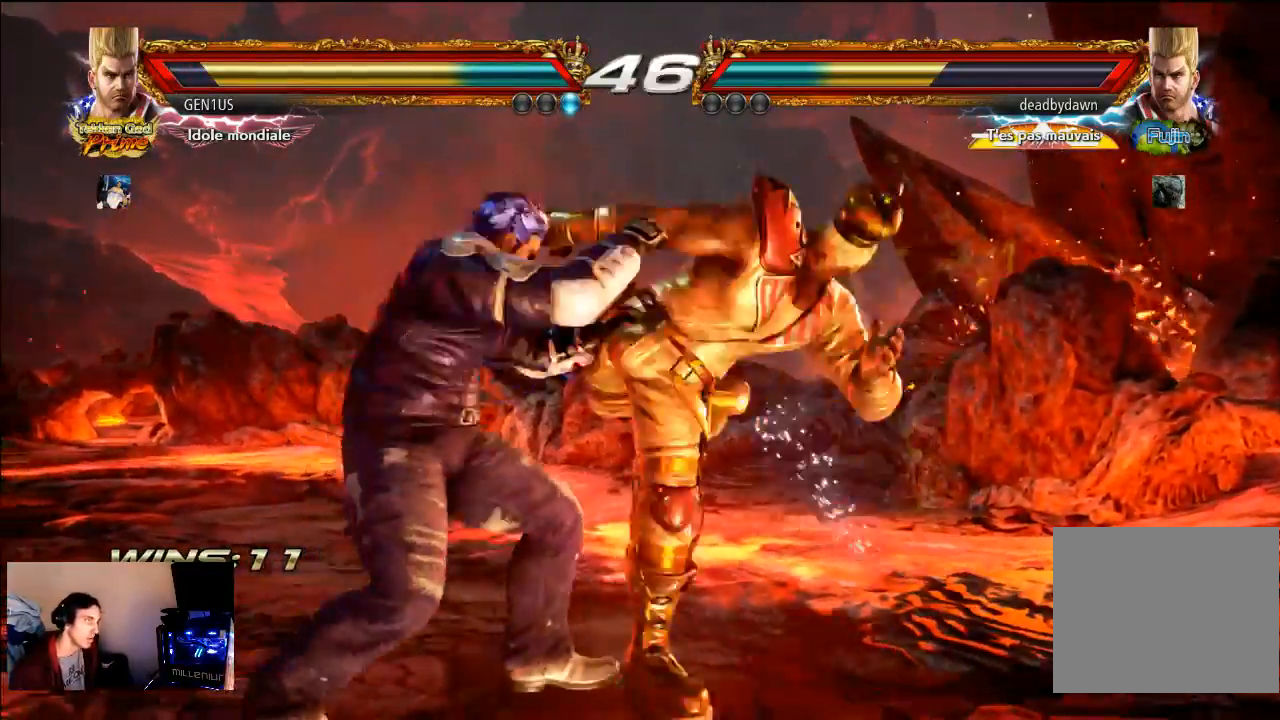
{"buttons": [], "left_stick": "center", "right_stick": "center", "events": [[83, "SQUARE", "up"], [383, "CROSS", "down"], [483, "CROSS", "up"]]}
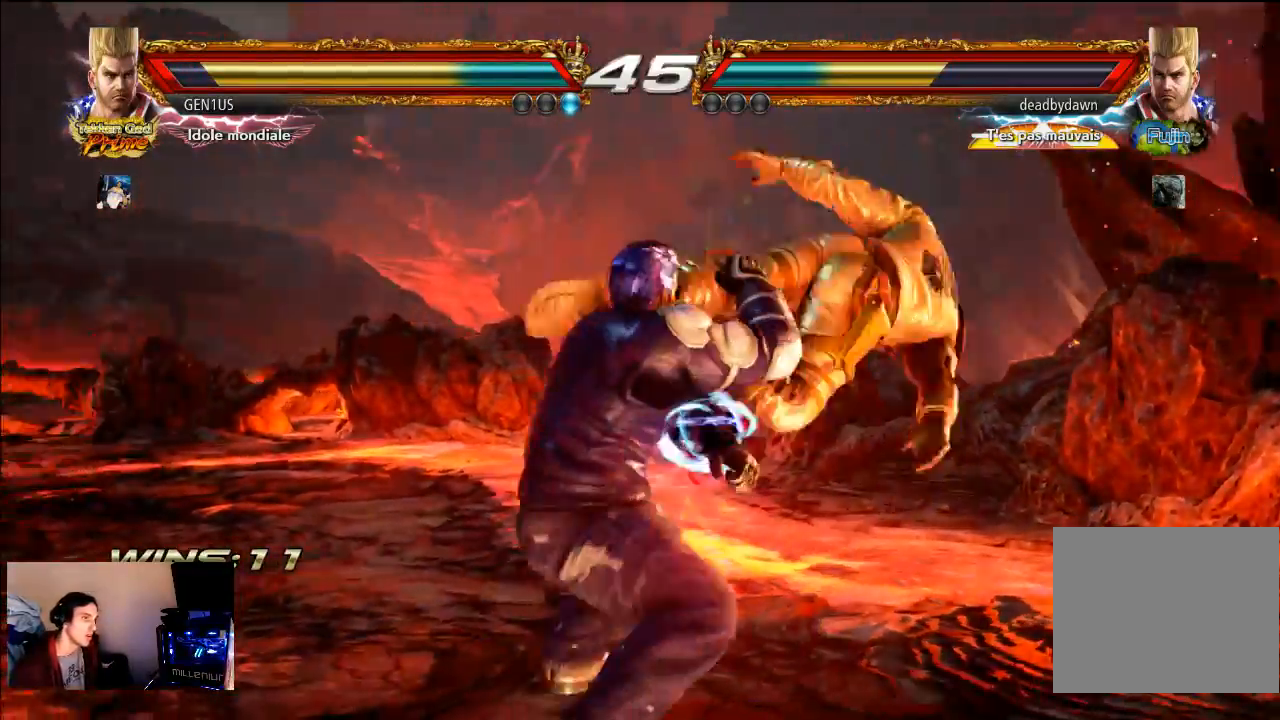
{"buttons": [], "left_stick": "center", "right_stick": "center", "events": [[50, "CROSS", "down"], [317, "CROSS", "up"]]}
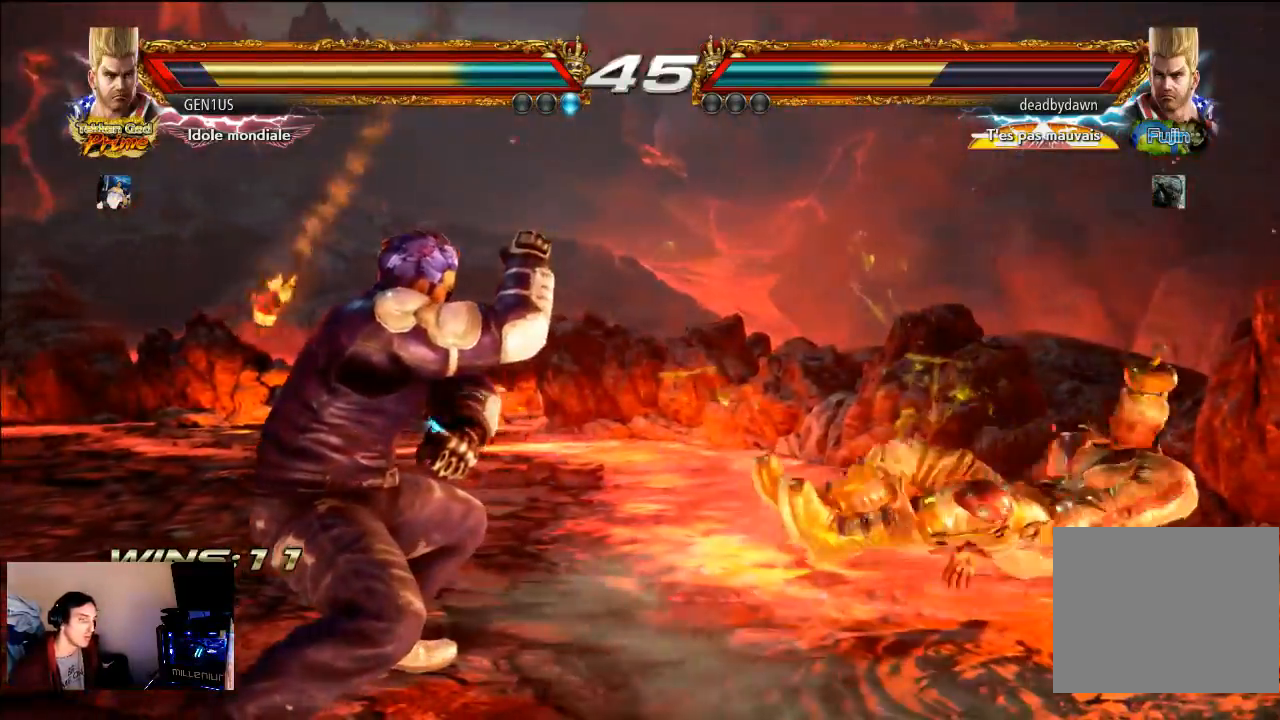
{"buttons": ["CROSS"], "left_stick": "center", "right_stick": "center", "events": [[317, "CROSS", "down"], [433, "CROSS", "up"], [483, "CROSS", "down"]]}
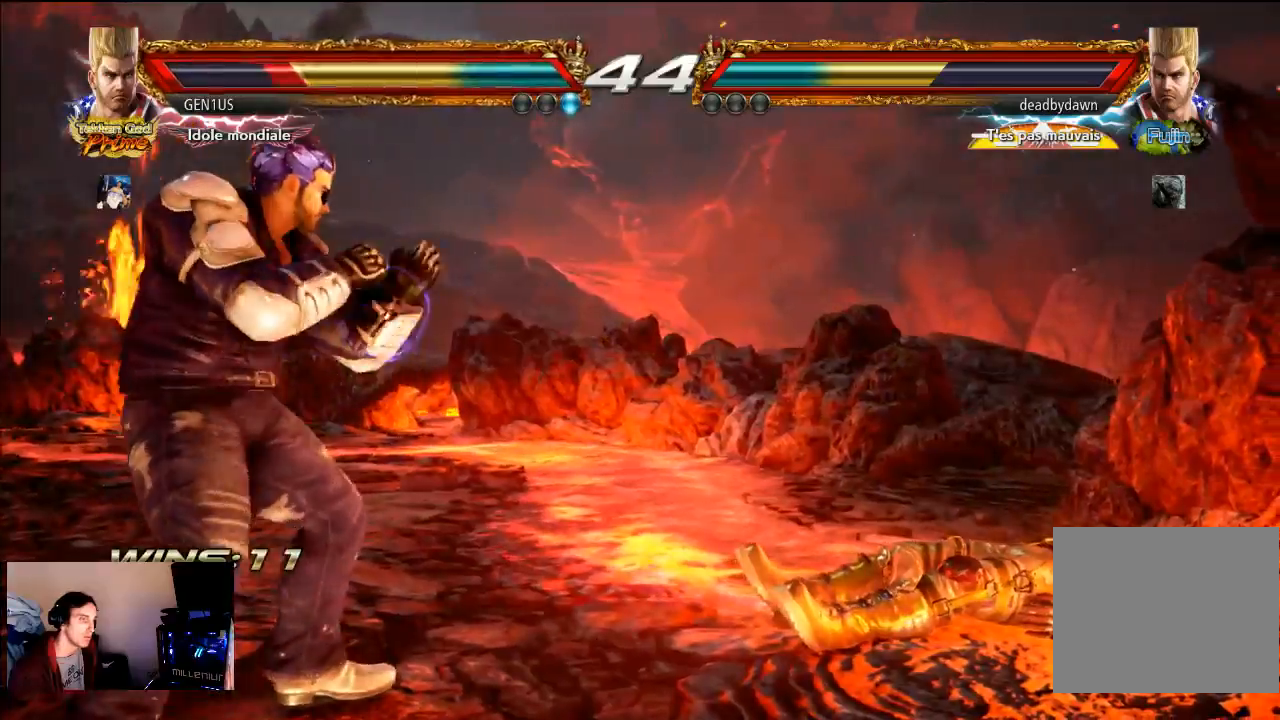
{"buttons": ["CROSS"], "left_stick": "center", "right_stick": "center", "events": [[50, "CROSS", "up"], [117, "CROSS", "down"], [200, "CROSS", "up"], [250, "CROSS", "down"], [317, "CROSS", "up"], [383, "CROSS", "down"]]}
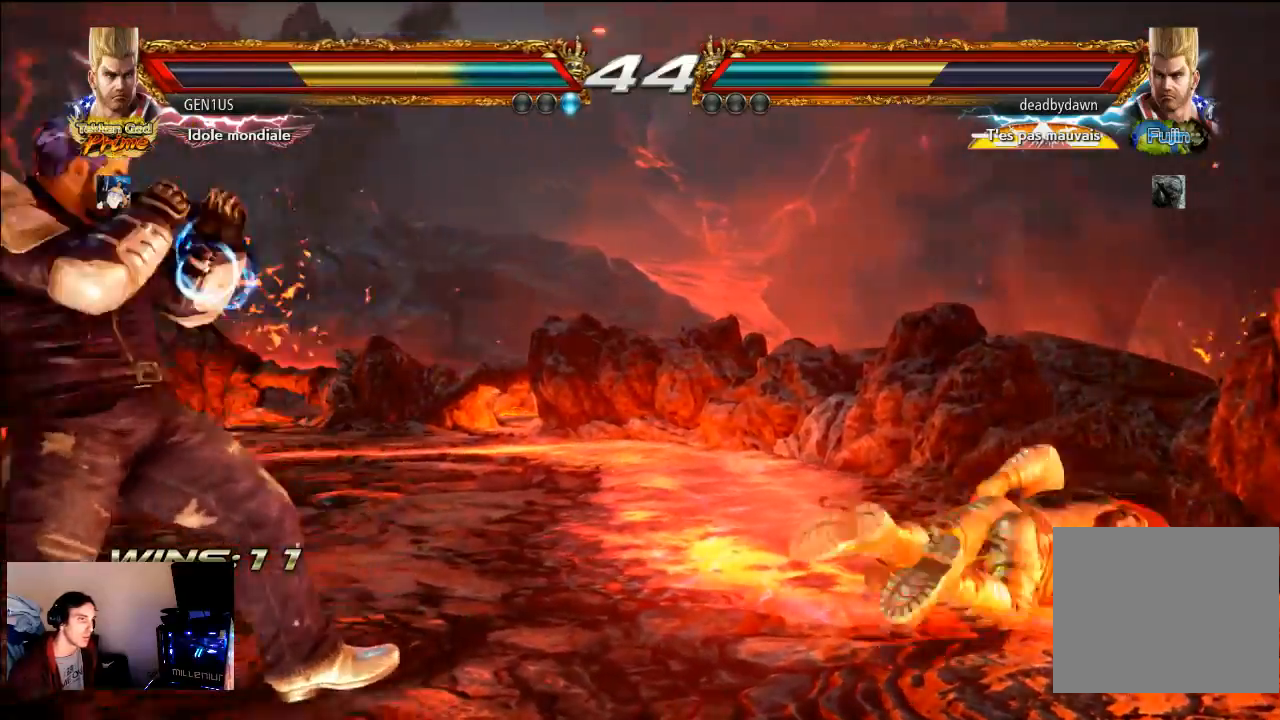
{"buttons": [], "left_stick": "center", "right_stick": "center", "events": [[250, "CROSS", "up"]]}
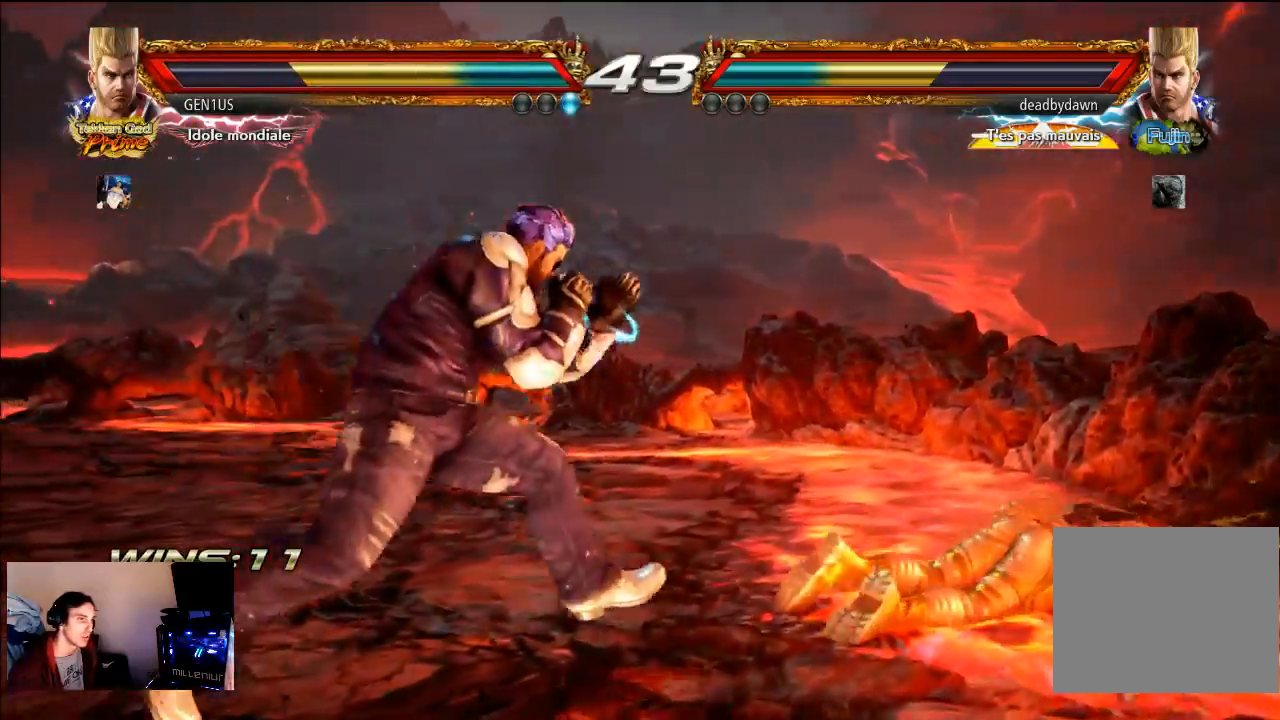
{"buttons": ["CIRCLE"], "left_stick": "center", "right_stick": "center", "events": [[17, "CIRCLE", "down"], [250, "CIRCLE", "up"], [283, "CIRCLE", "down"]]}
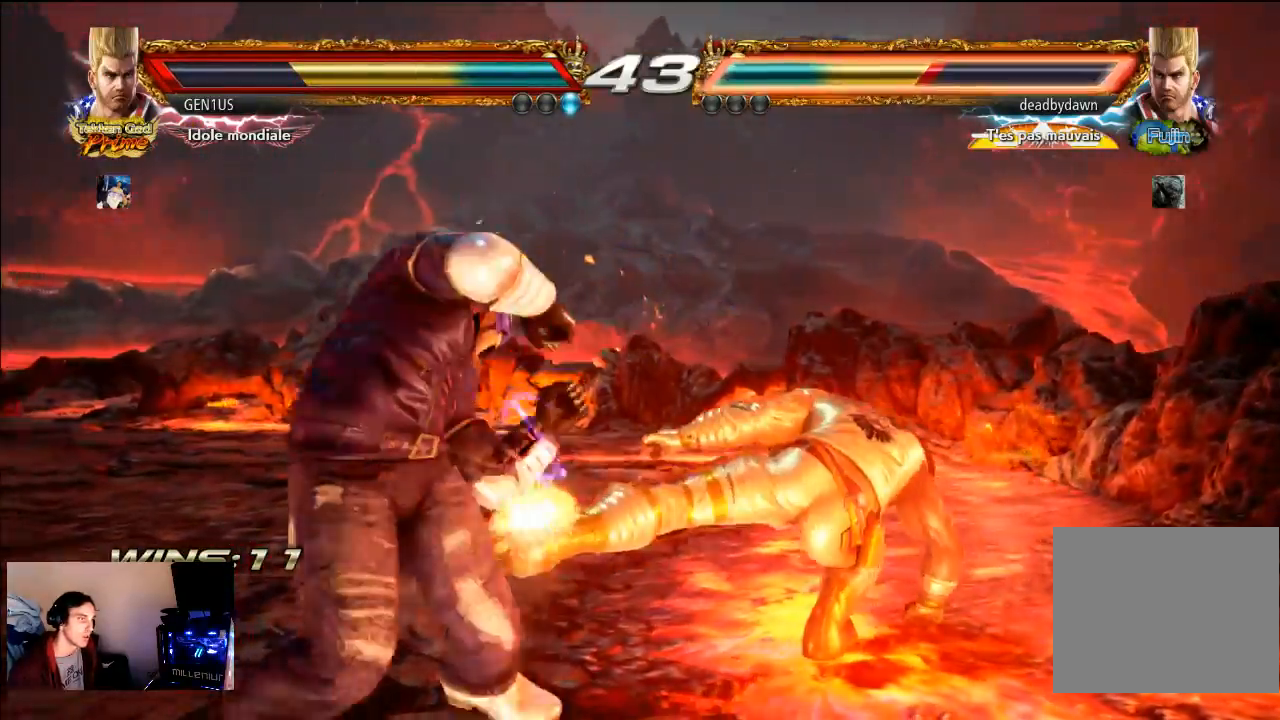
{"buttons": [], "left_stick": "center", "right_stick": "center", "events": [[17, "CIRCLE", "up"]]}
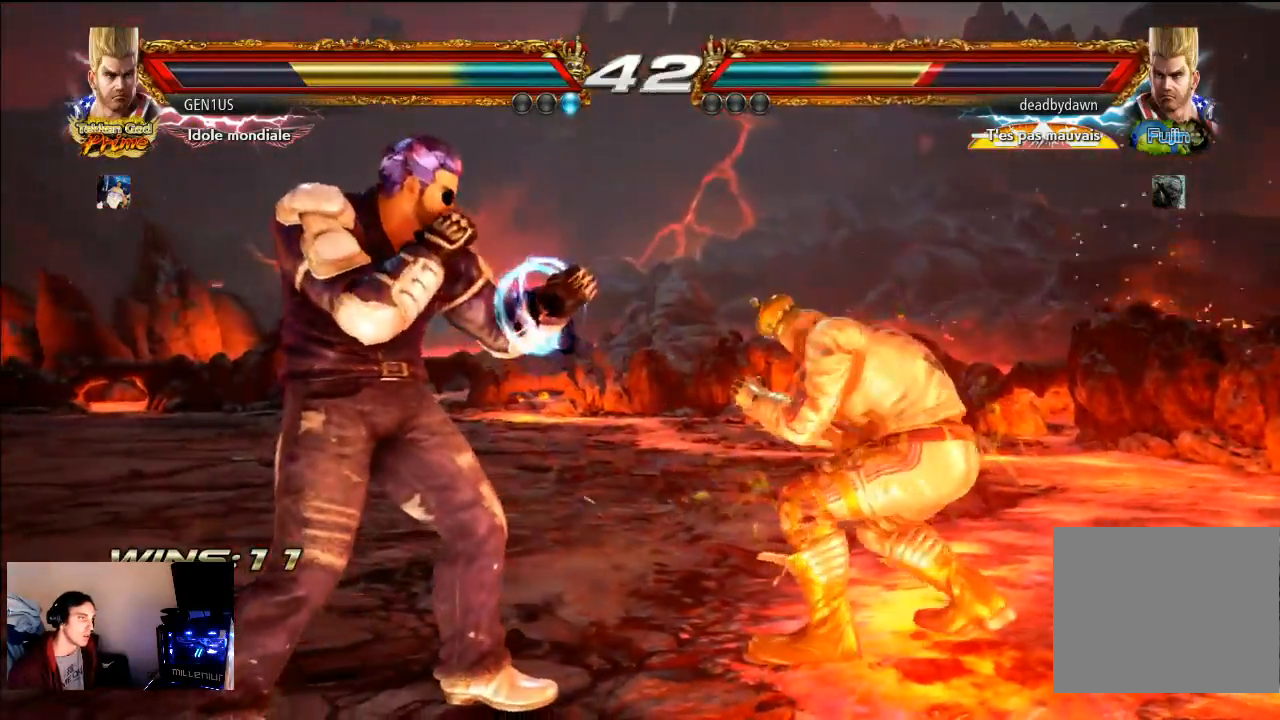
{"buttons": ["TRIANGLE"], "left_stick": "center", "right_stick": "center", "events": [[50, "TRIANGLE", "down"], [150, "TRIANGLE", "up"], [217, "TRIANGLE", "down"], [283, "TRIANGLE", "up"], [350, "TRIANGLE", "down"]]}
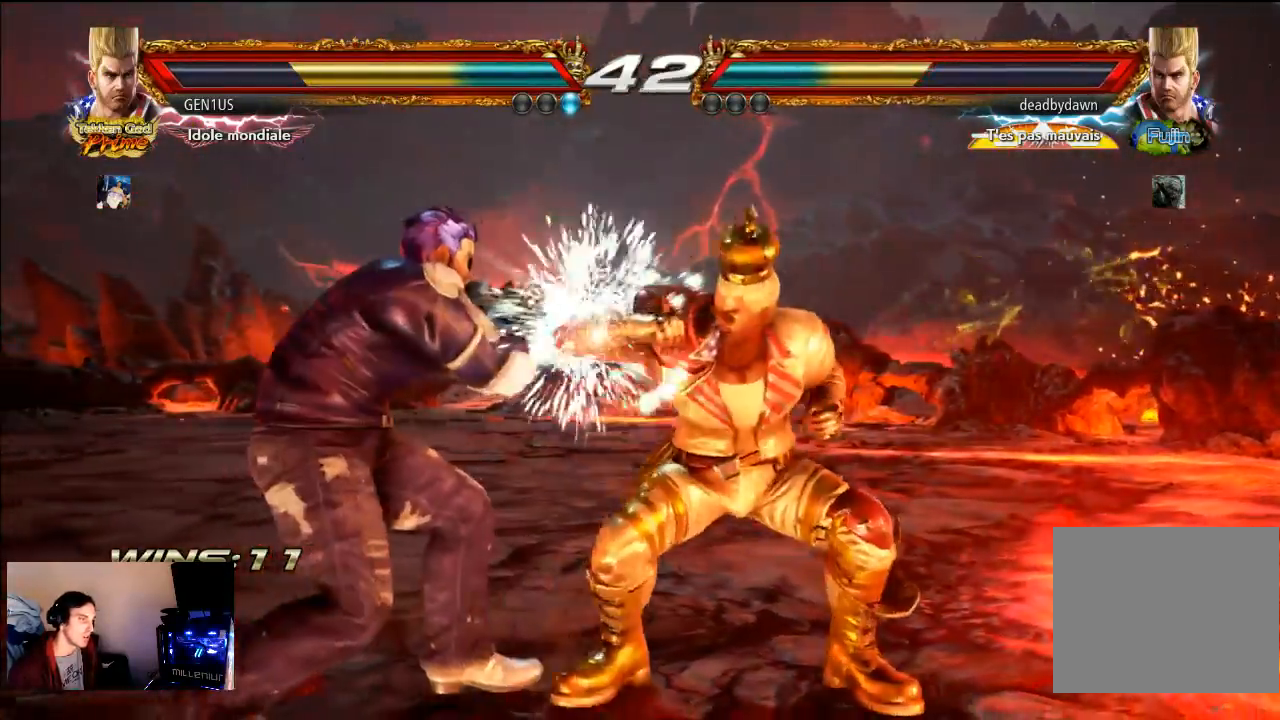
{"buttons": ["TRIANGLE"], "left_stick": "center", "right_stick": "center", "events": [[350, "TRIANGLE", "up"], [483, "TRIANGLE", "down"]]}
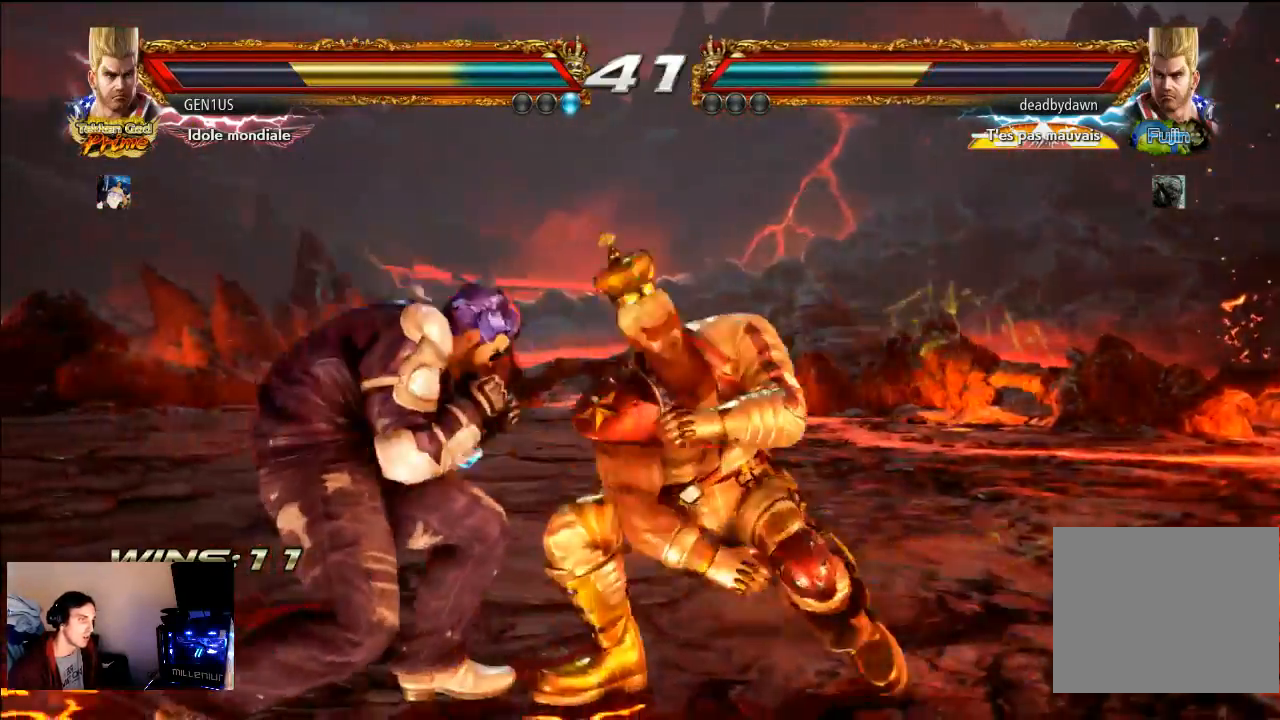
{"buttons": ["TRIANGLE"], "left_stick": "center", "right_stick": "center", "events": [[83, "TRIANGLE", "up"], [150, "TRIANGLE", "down"], [217, "TRIANGLE", "up"], [283, "TRIANGLE", "down"], [350, "TRIANGLE", "up"], [417, "TRIANGLE", "down"]]}
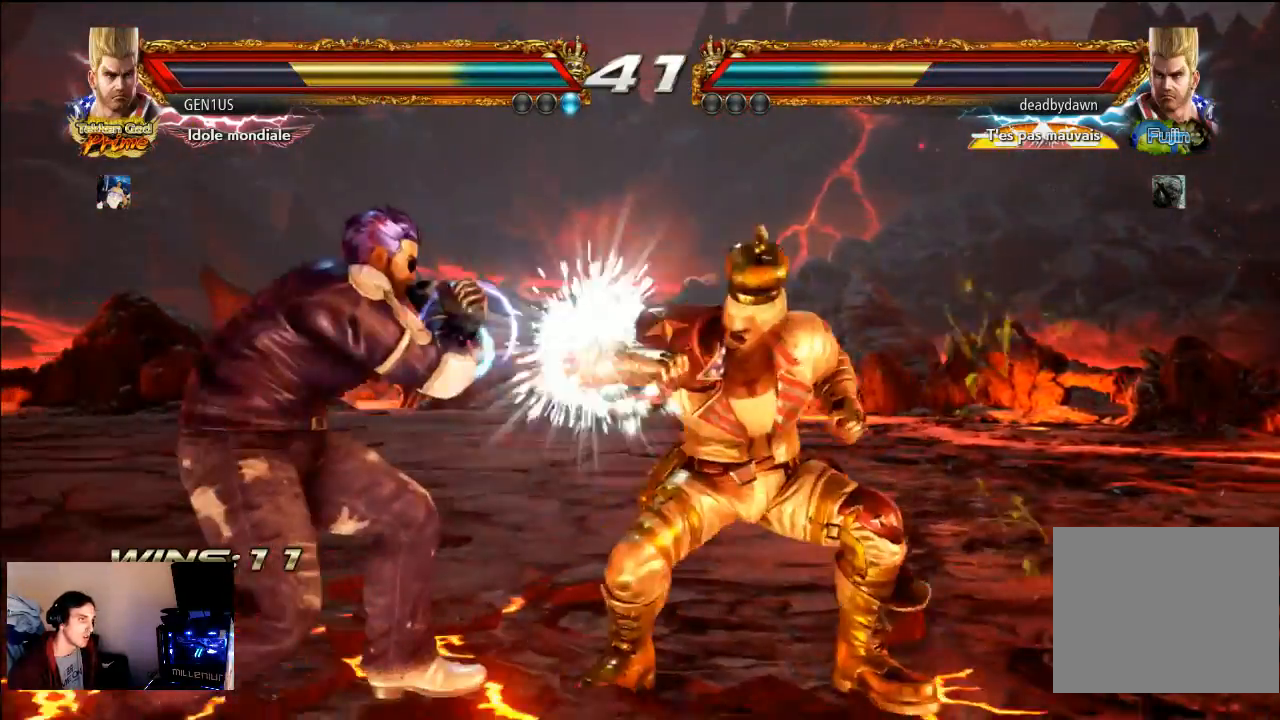
{"buttons": [], "left_stick": "center", "right_stick": "center", "events": [[17, "TRIANGLE", "up"], [83, "TRIANGLE", "down"], [150, "TRIANGLE", "up"], [217, "TRIANGLE", "down"], [433, "TRIANGLE", "up"]]}
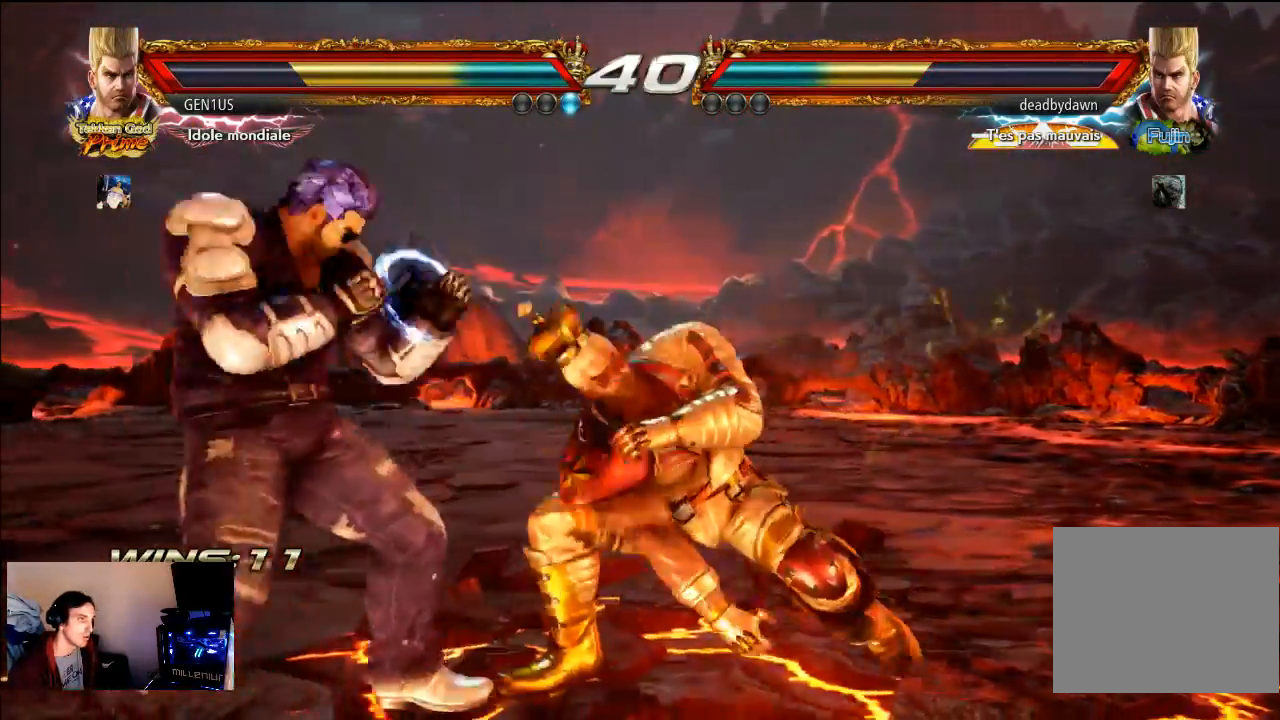
{"buttons": ["CROSS"], "left_stick": "center", "right_stick": "center", "events": [[50, "TRIANGLE", "down"], [117, "TRIANGLE", "up"], [183, "CROSS", "down"], [250, "CROSS", "up"], [317, "CROSS", "down"], [383, "CROSS", "up"], [450, "CROSS", "down"]]}
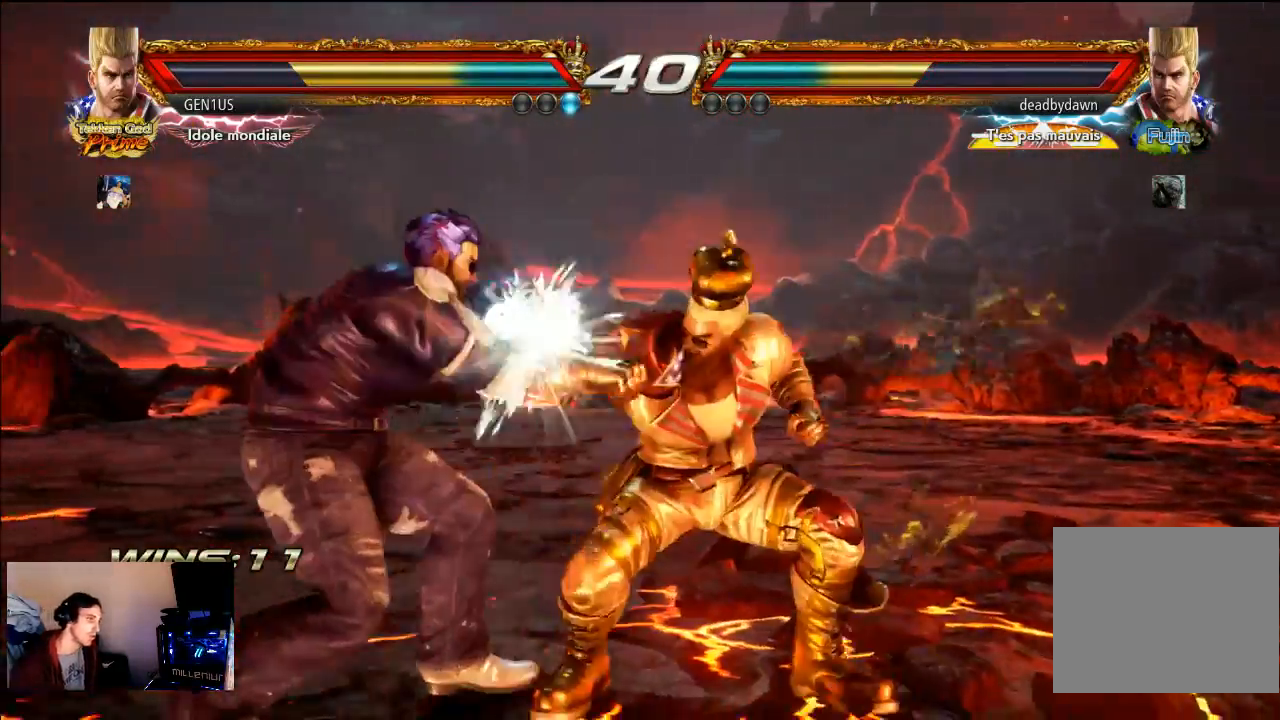
{"buttons": ["CROSS"], "left_stick": "center", "right_stick": "center", "events": [[17, "CROSS", "up"], [83, "CROSS", "down"], [150, "CROSS", "up"], [217, "CROSS", "down"], [317, "CROSS", "up"], [350, "CROSS", "down"]]}
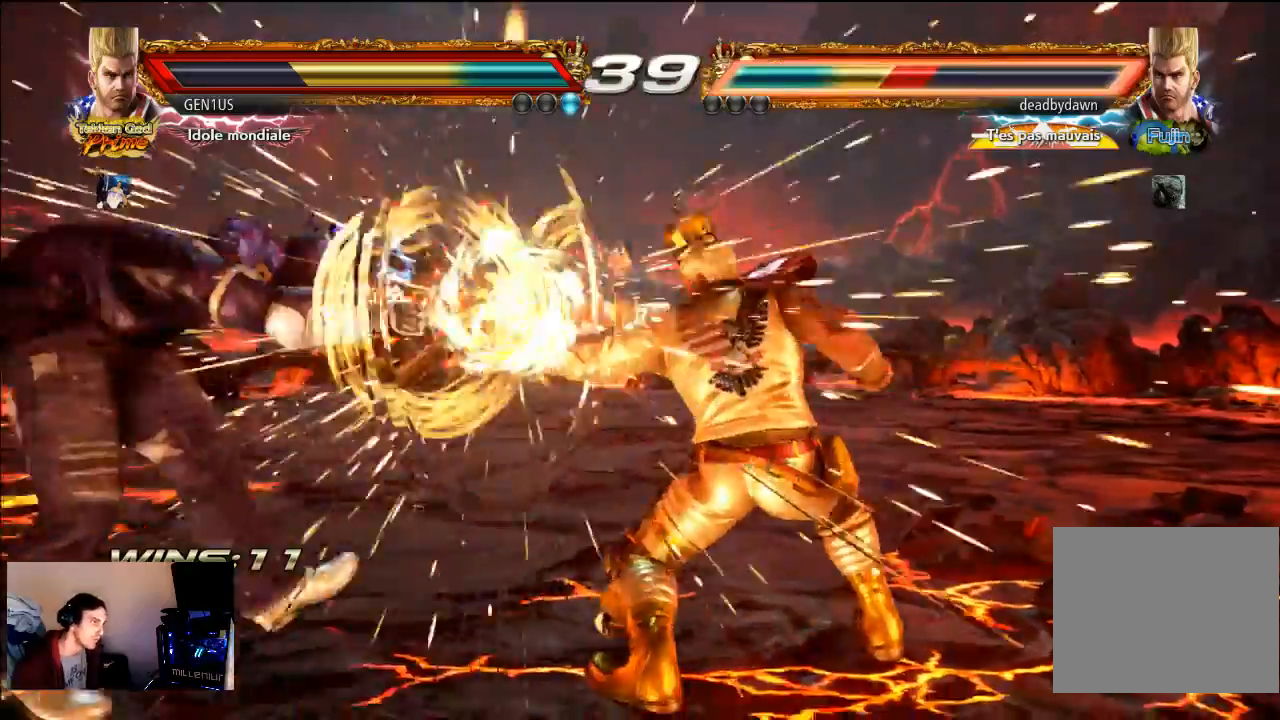
{"buttons": [], "left_stick": "center", "right_stick": "center", "events": [[300, "CROSS", "up"]]}
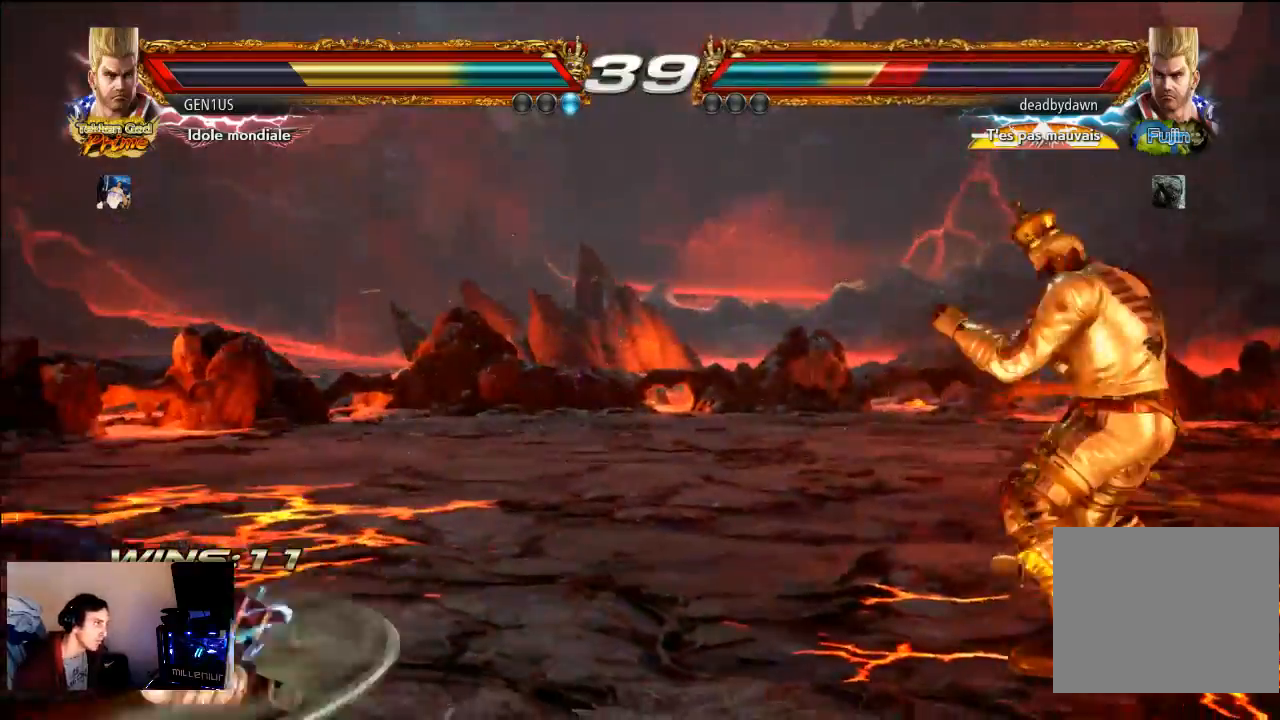
{"buttons": [], "left_stick": "center", "right_stick": "center", "events": []}
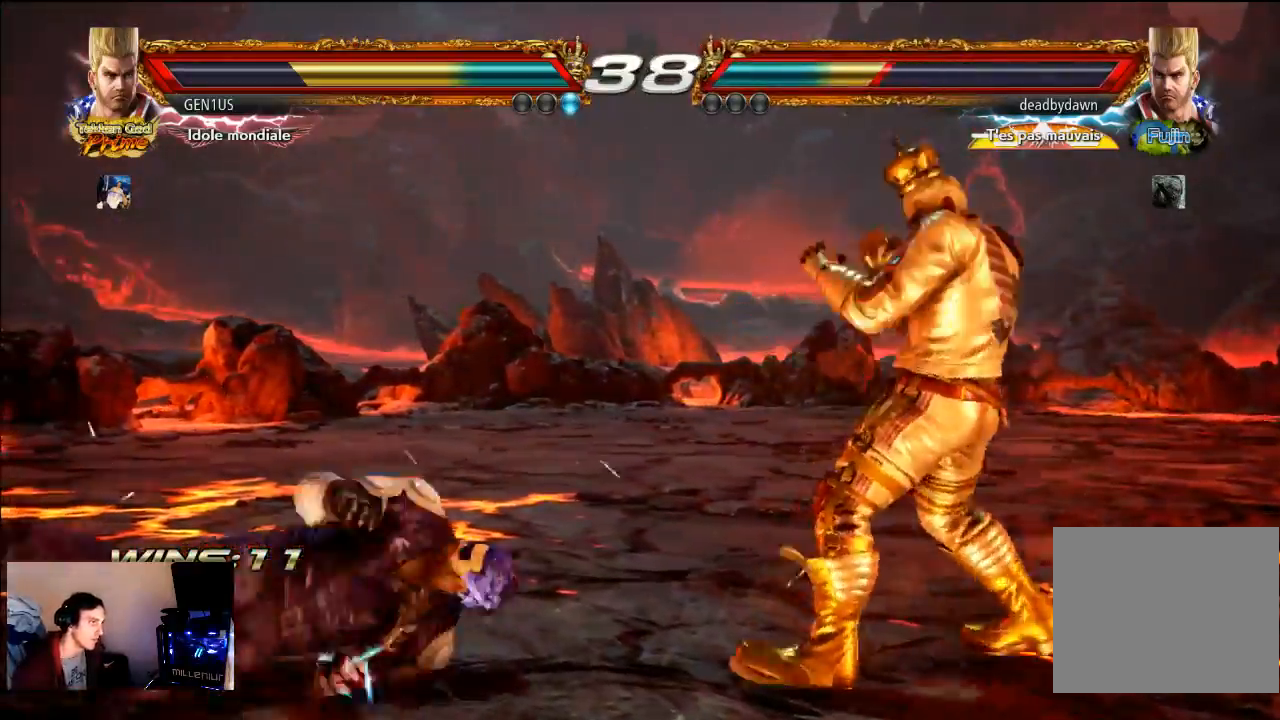
{"buttons": [], "left_stick": "center", "right_stick": "center", "events": []}
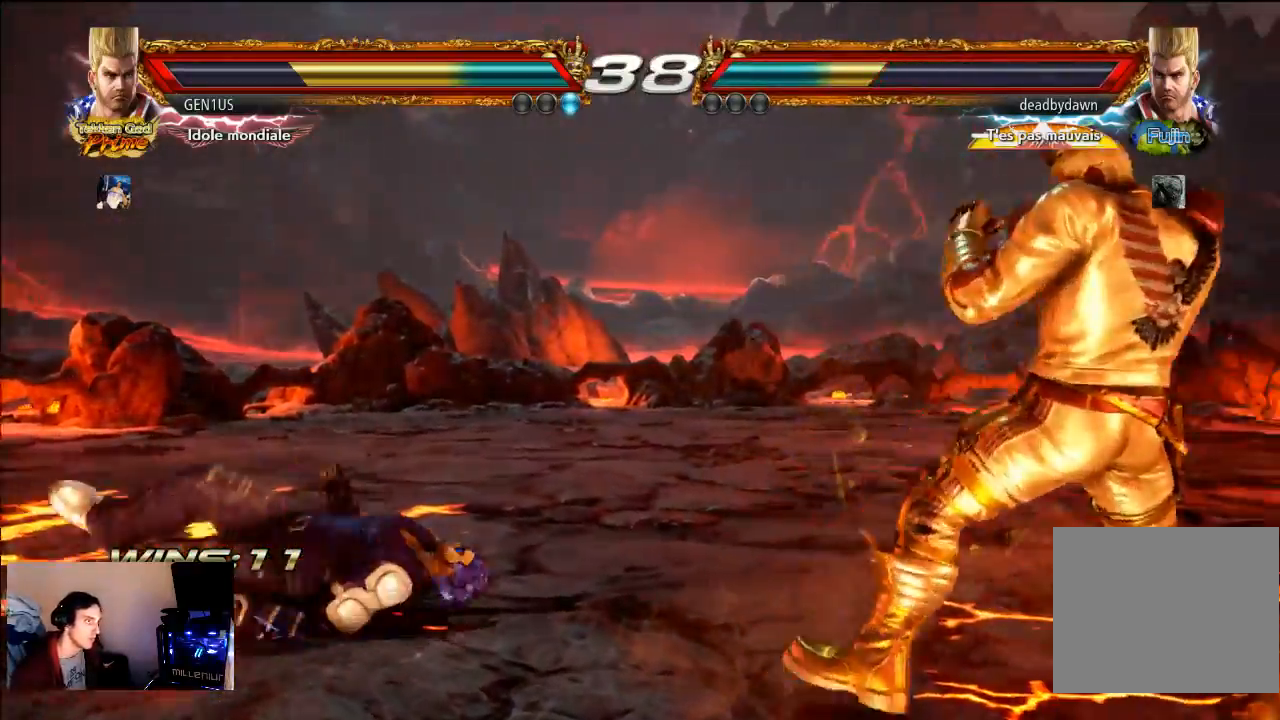
{"buttons": [], "left_stick": "center", "right_stick": "center", "events": [[183, "SQUARE", "down"], [350, "SQUARE", "up"]]}
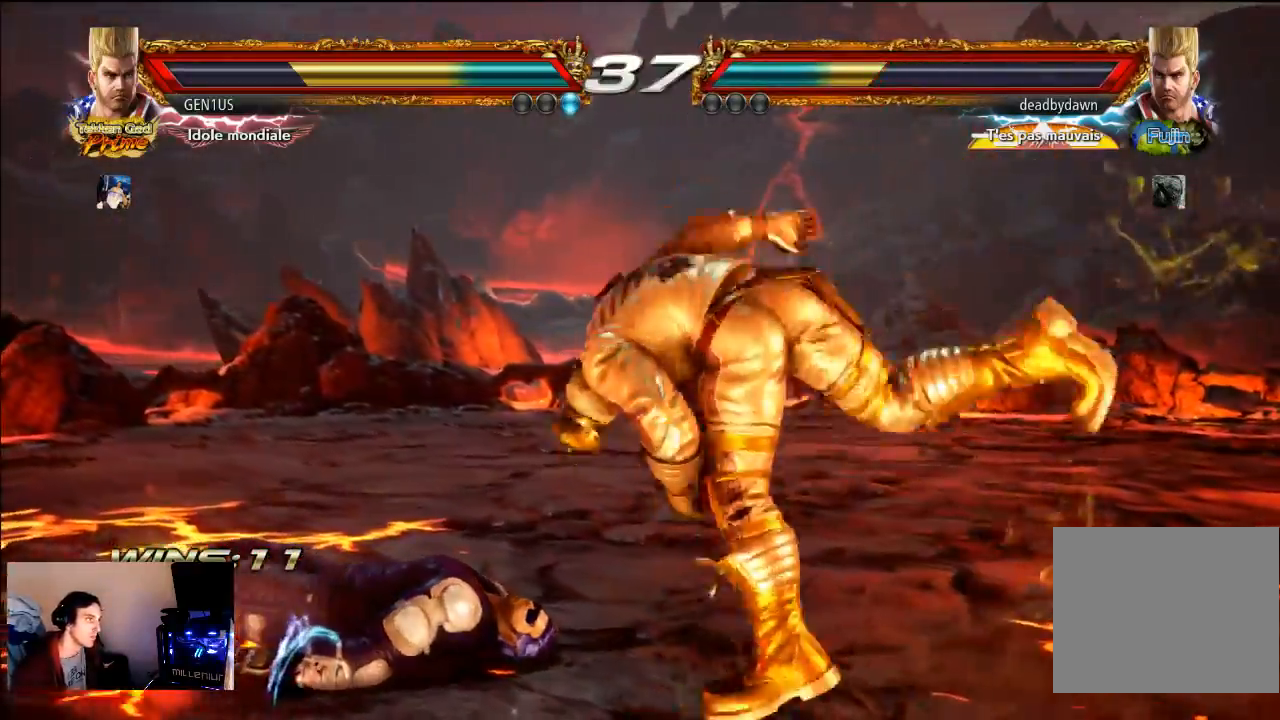
{"buttons": [], "left_stick": "center", "right_stick": "center", "events": []}
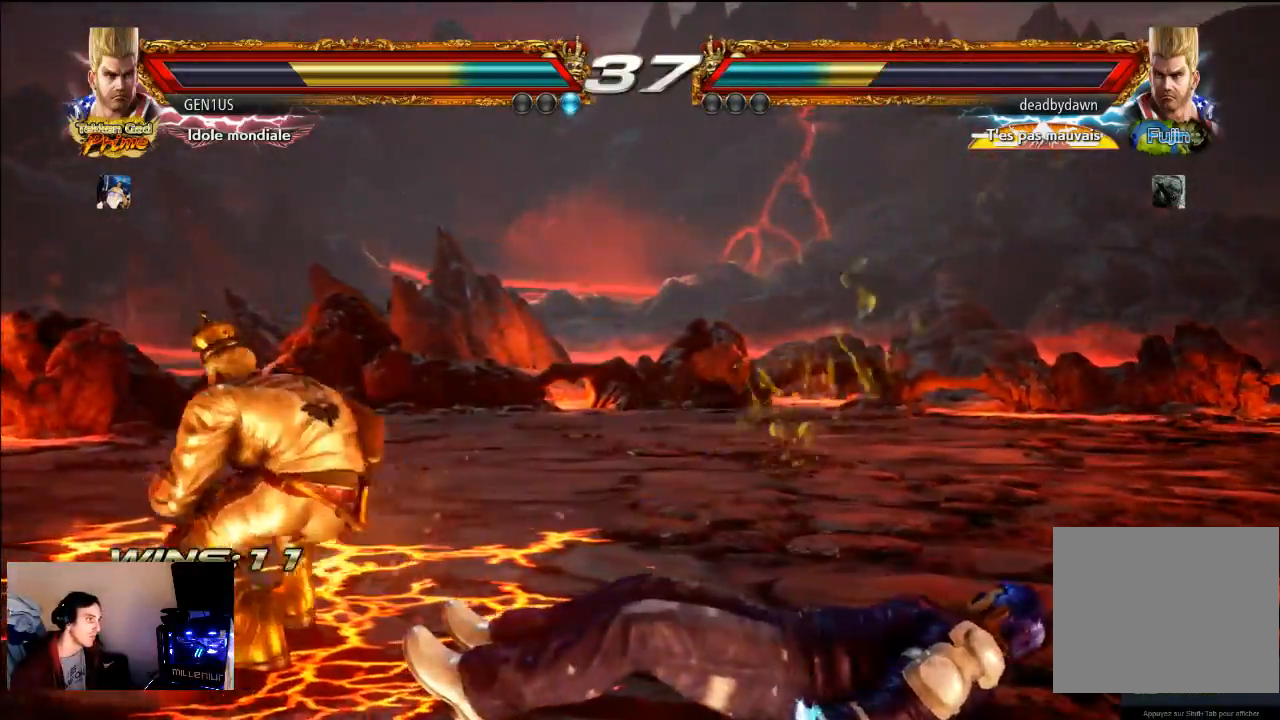
{"buttons": [], "left_stick": "center", "right_stick": "center", "events": []}
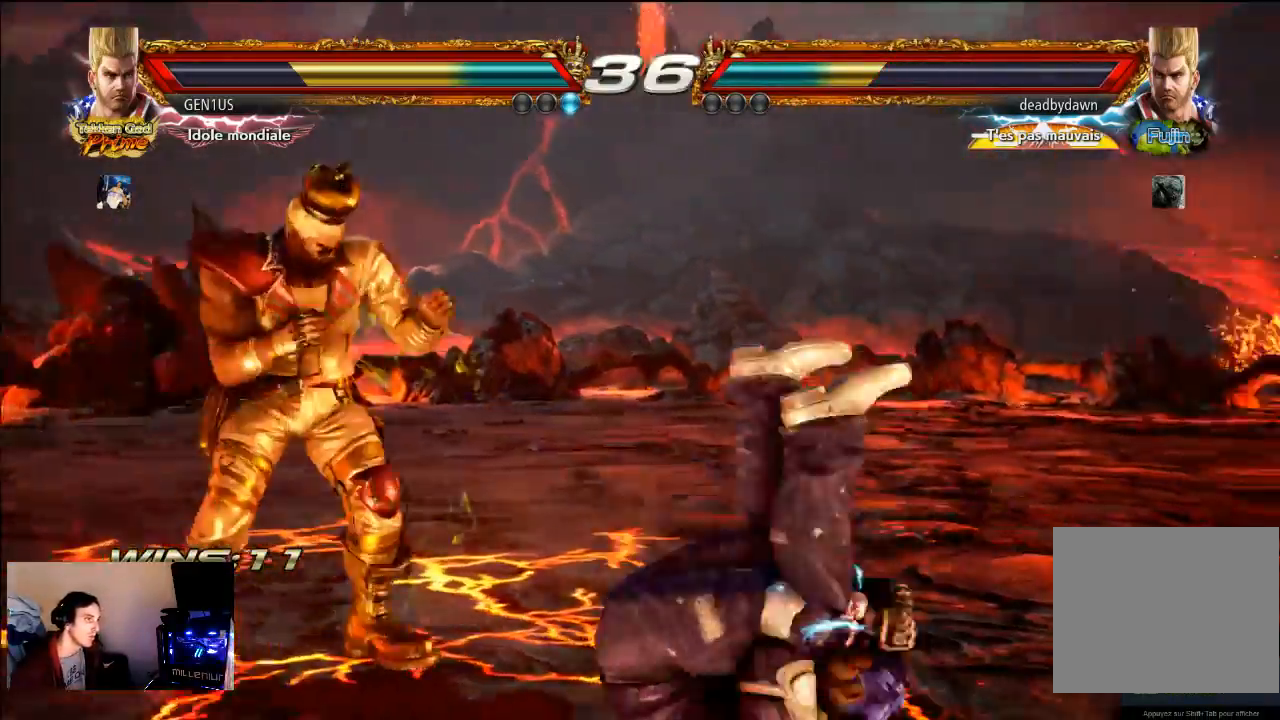
{"buttons": ["TRIANGLE"], "left_stick": "center", "right_stick": "center", "events": [[450, "TRIANGLE", "down"]]}
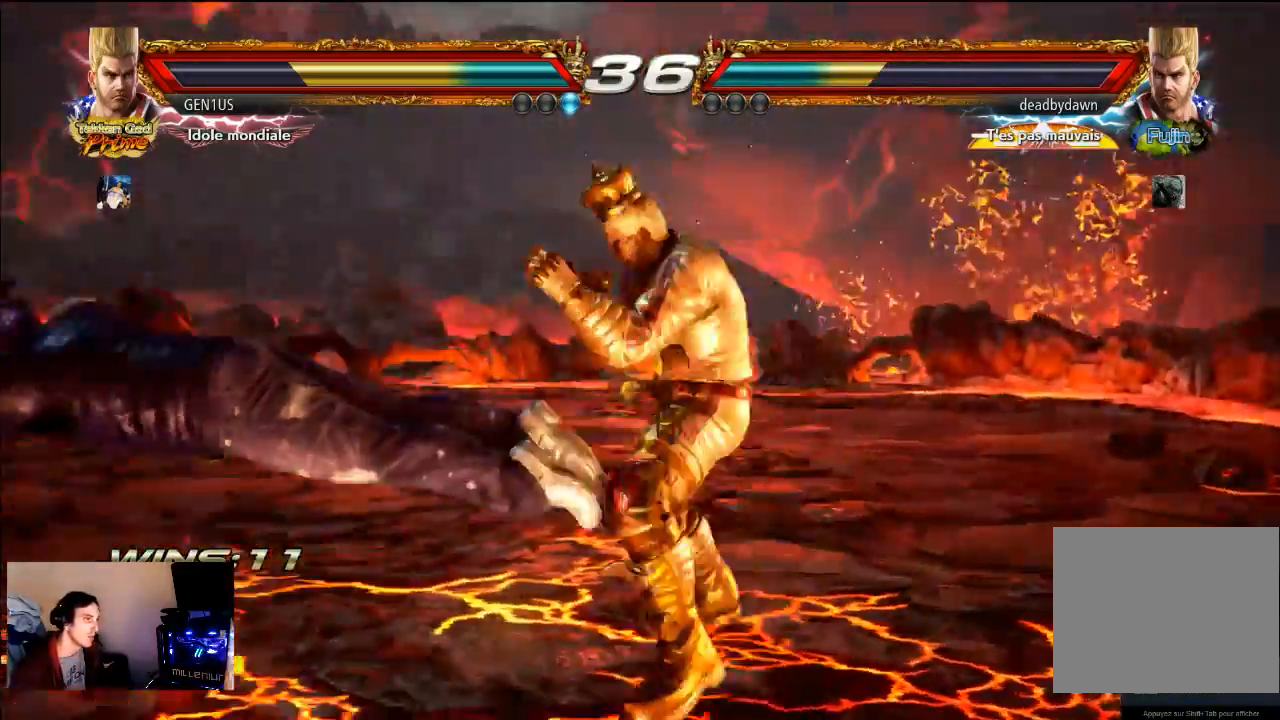
{"buttons": [], "left_stick": "center", "right_stick": "center", "events": [[17, "TRIANGLE", "up"]]}
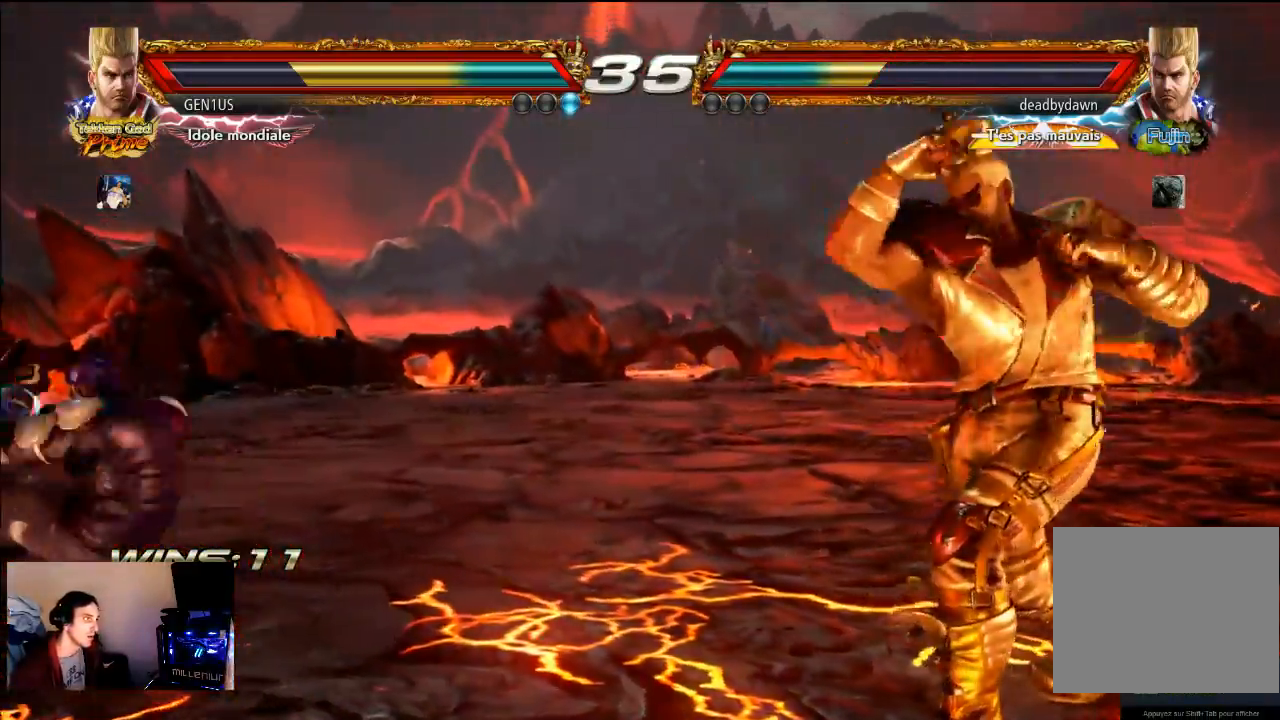
{"buttons": [], "left_stick": "center", "right_stick": "center", "events": []}
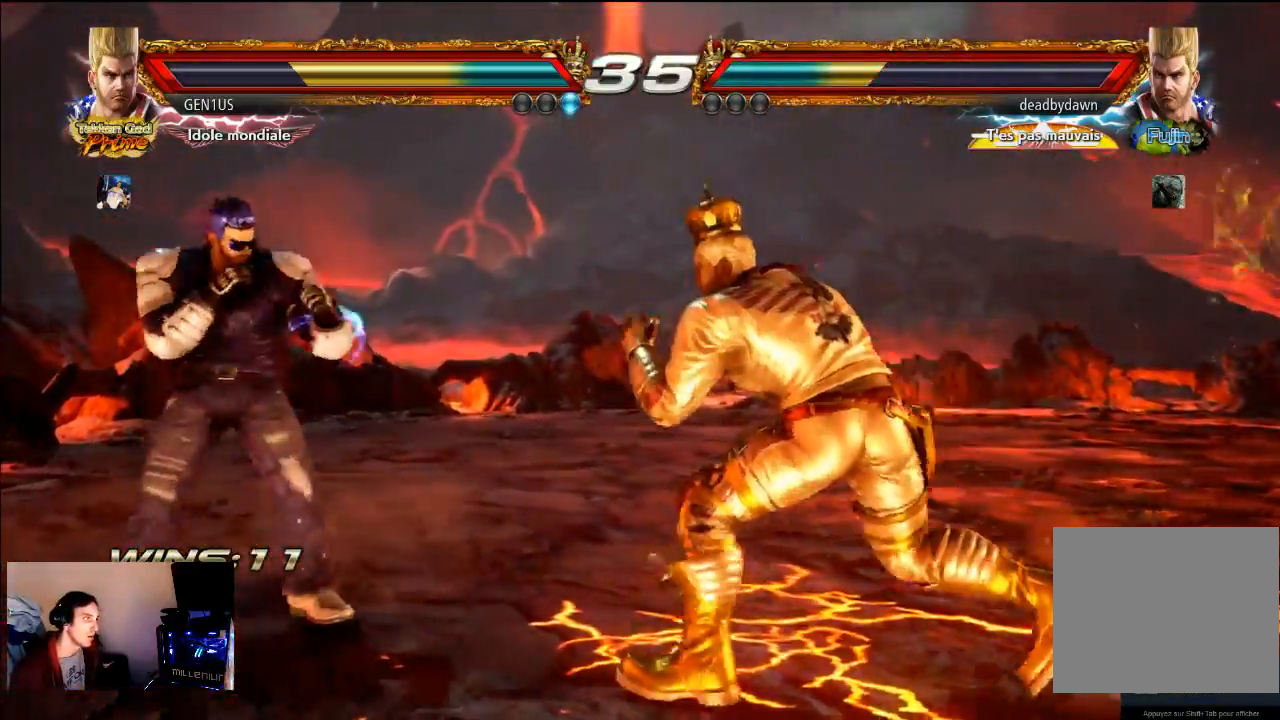
{"buttons": [], "left_stick": "center", "right_stick": "center", "events": [[117, "TRIANGLE", "down"], [217, "TRIANGLE", "up"]]}
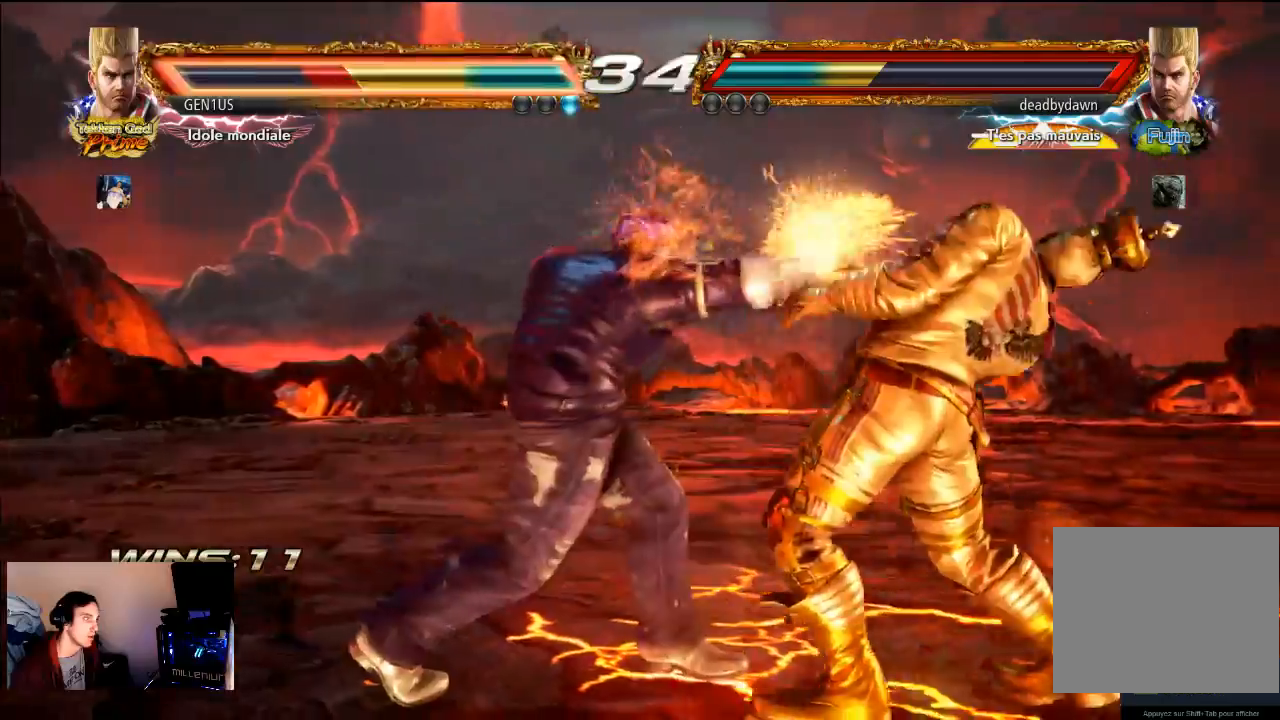
{"buttons": [], "left_stick": "center", "right_stick": "center", "events": []}
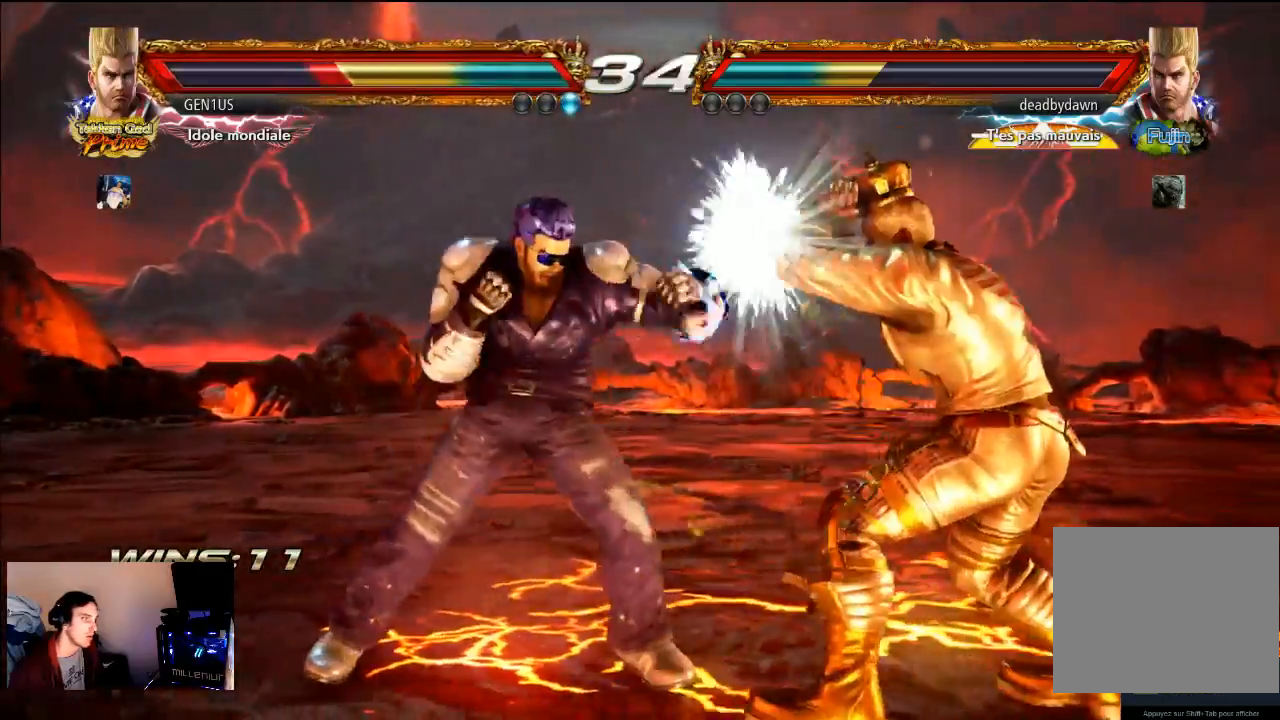
{"buttons": [], "left_stick": "center", "right_stick": "center", "events": []}
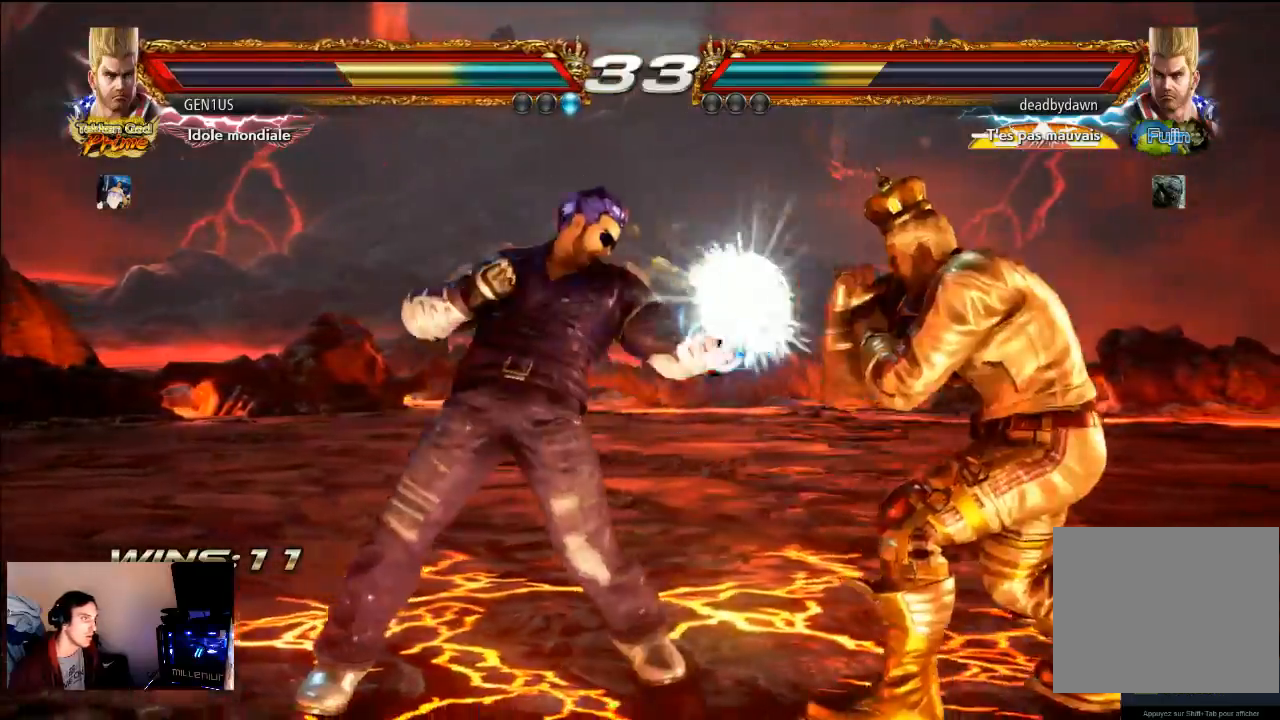
{"buttons": [], "left_stick": "center", "right_stick": "center", "events": []}